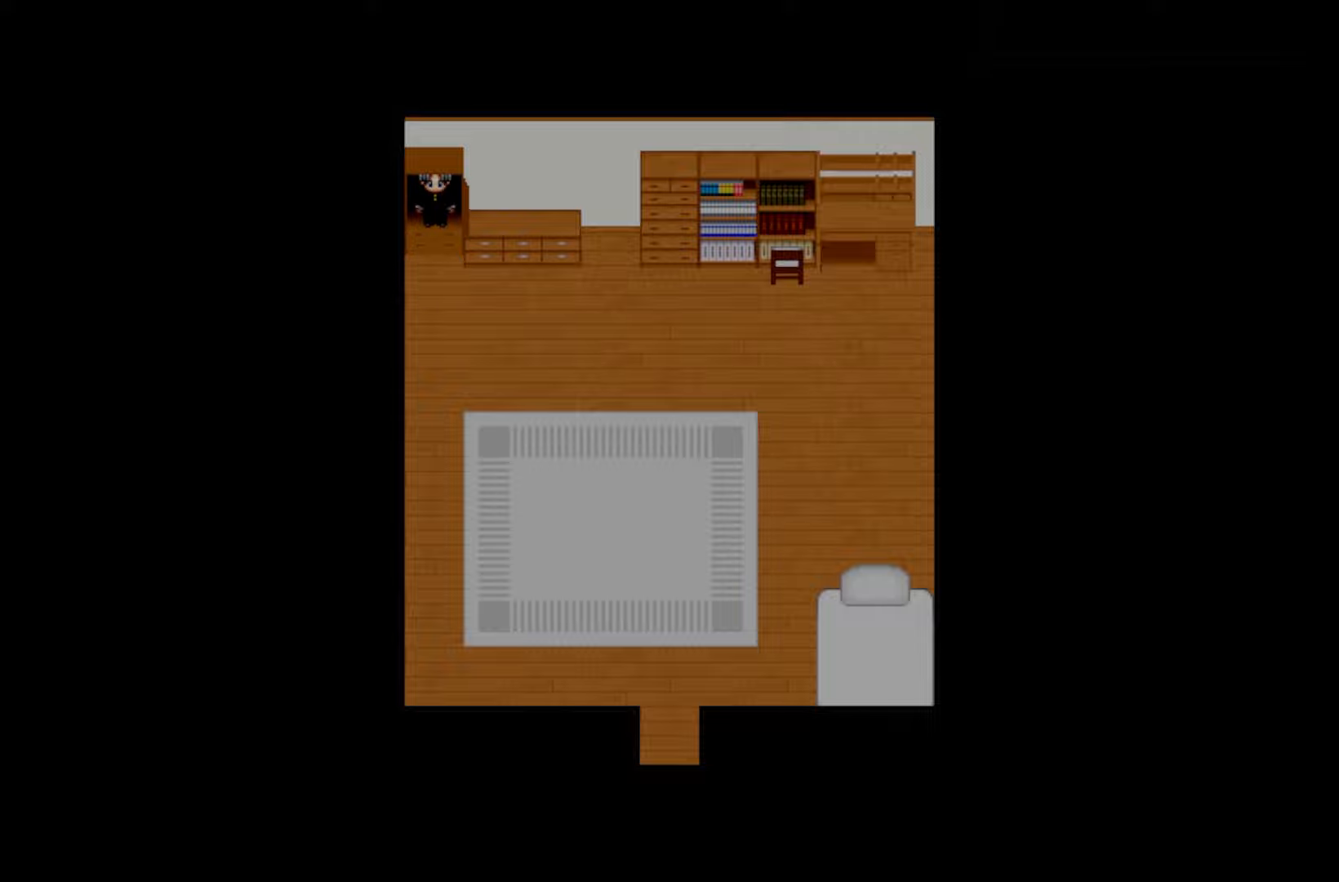
Gameplay with keyboard and mouse; each line is a JSON object with the keys held at the frame after it. "events" lists presses ("down") and releases ("up") of "1", "2", "3", "4", "5", "6", "7", "a", "d", "e", "q", "r", "s", "space" and "w" between this image and that frame as [ms after this image, input, new state], when the widget could be followed in between. No other keys are recorded. Mouse buttons are not recorded. Not read: mouse_move.
{"keys": [], "events": [[67, "space", "down"], [150, "space", "up"]]}
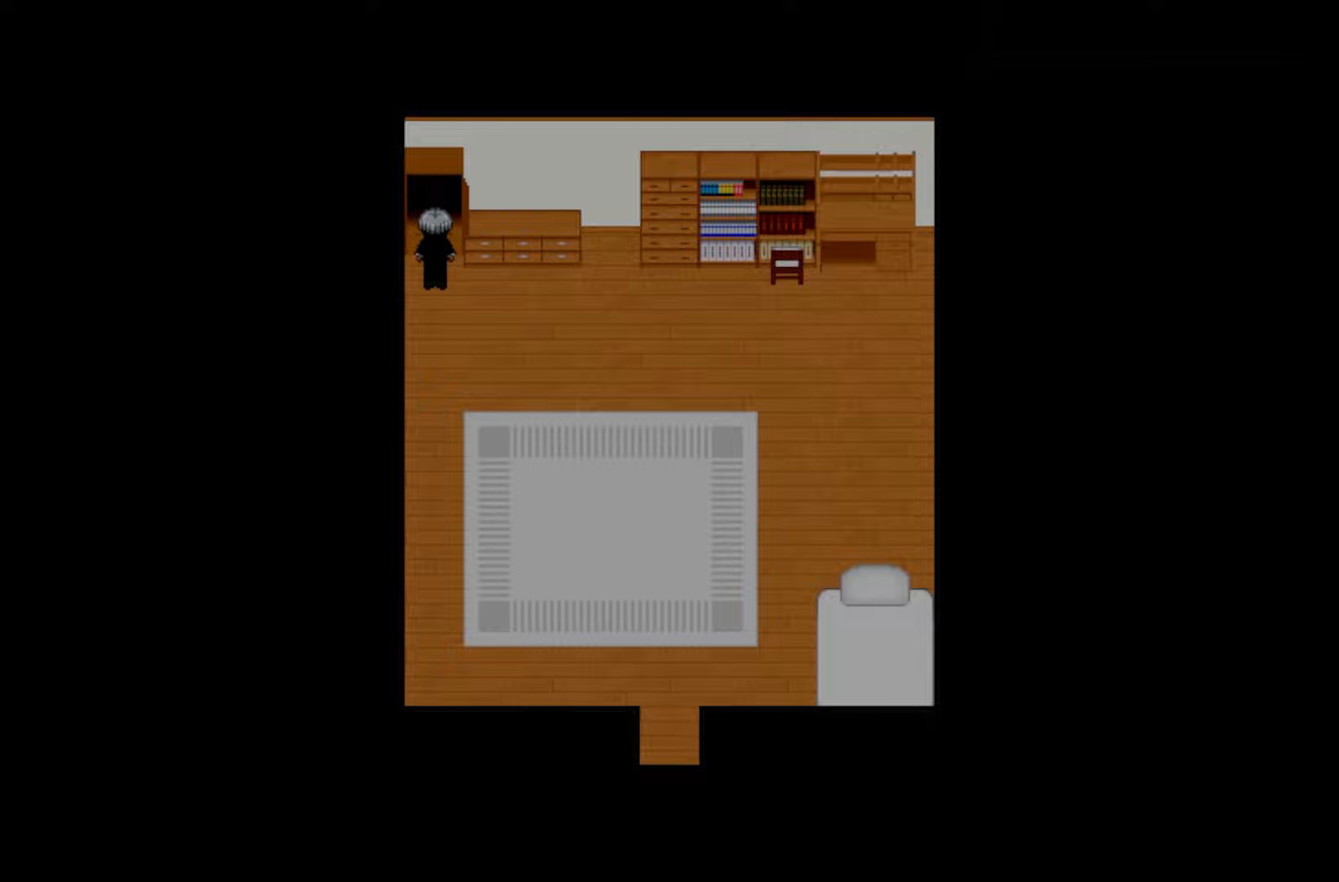
{"keys": [], "events": []}
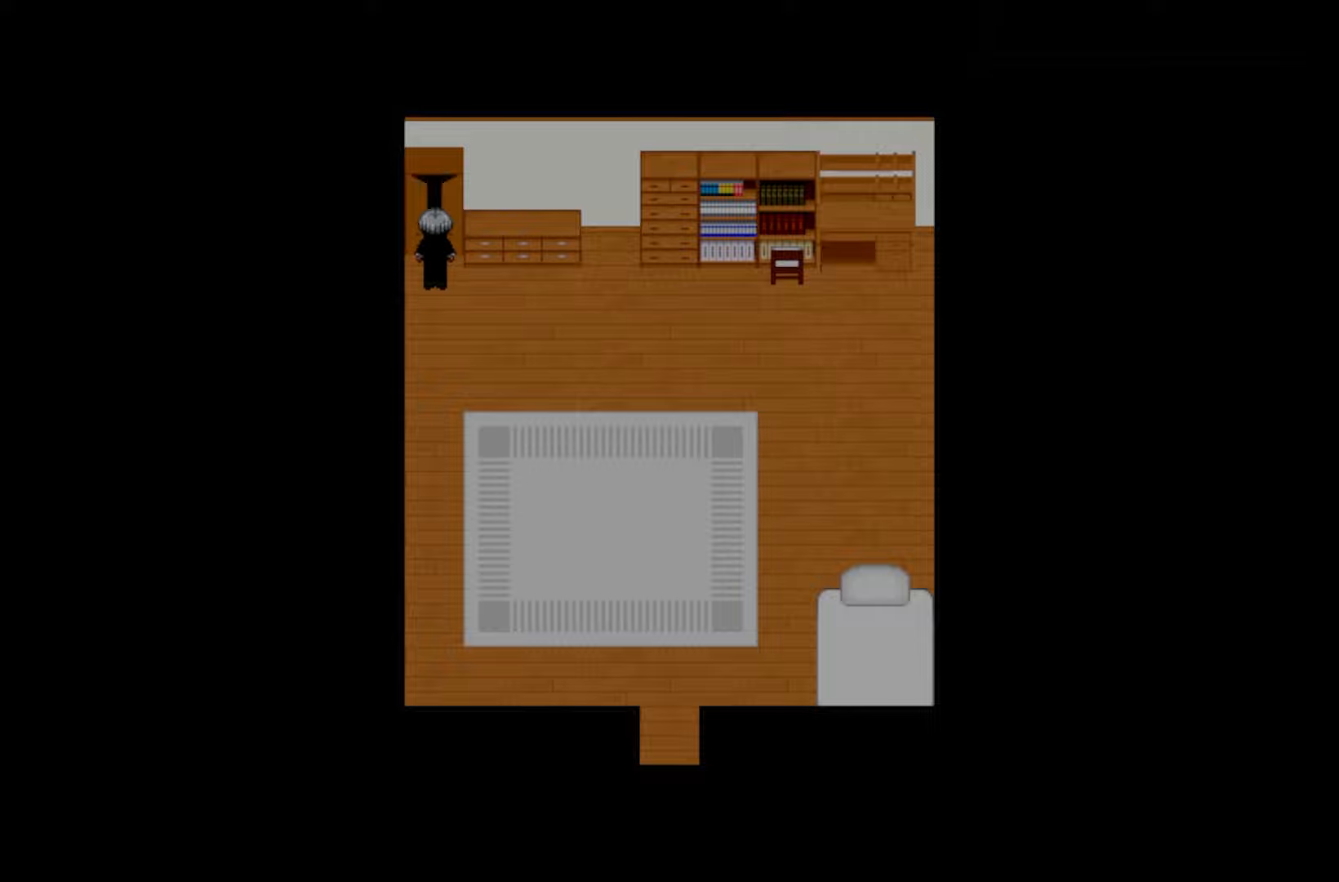
{"keys": [], "events": []}
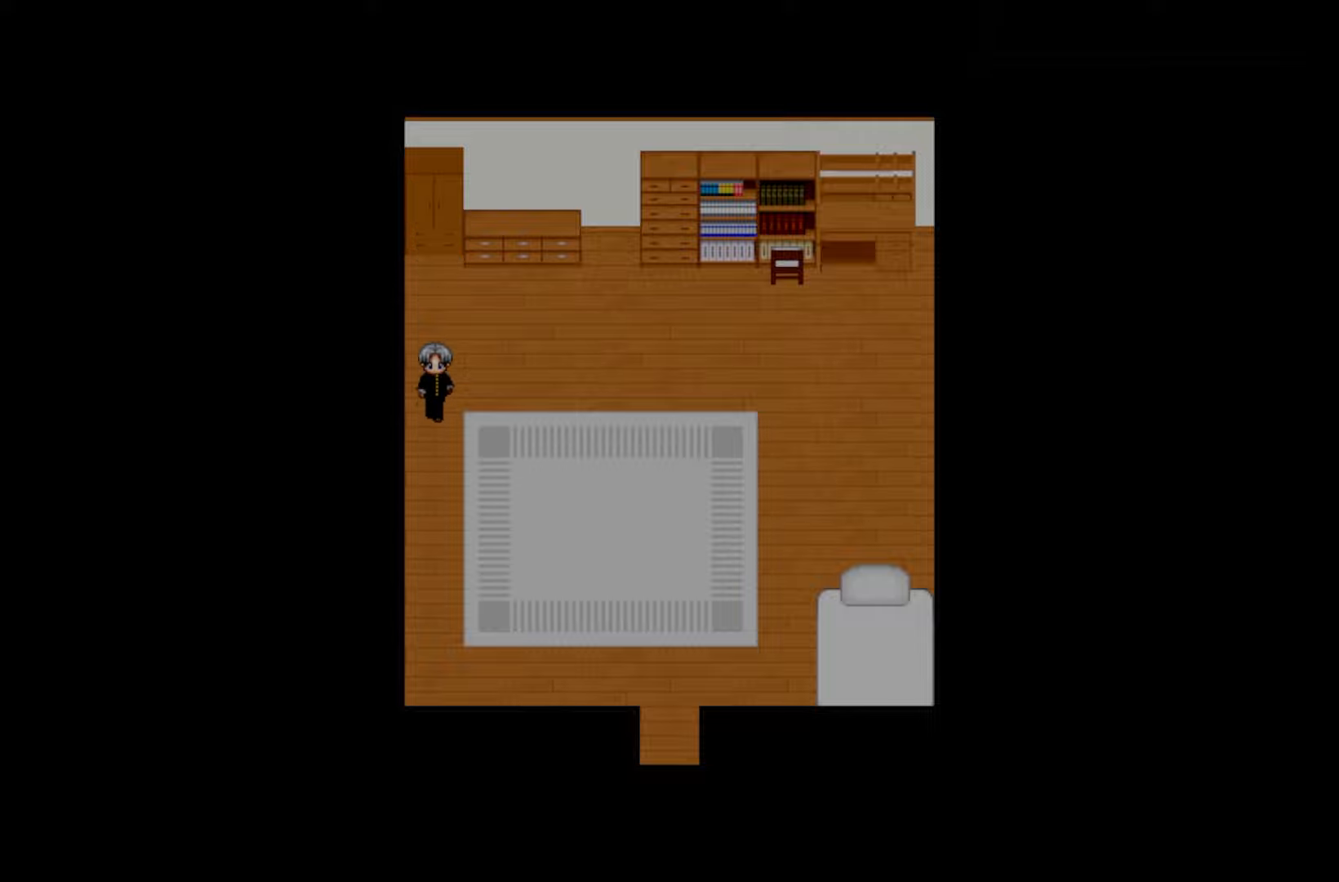
{"keys": [], "events": [[217, "space", "down"], [283, "space", "up"]]}
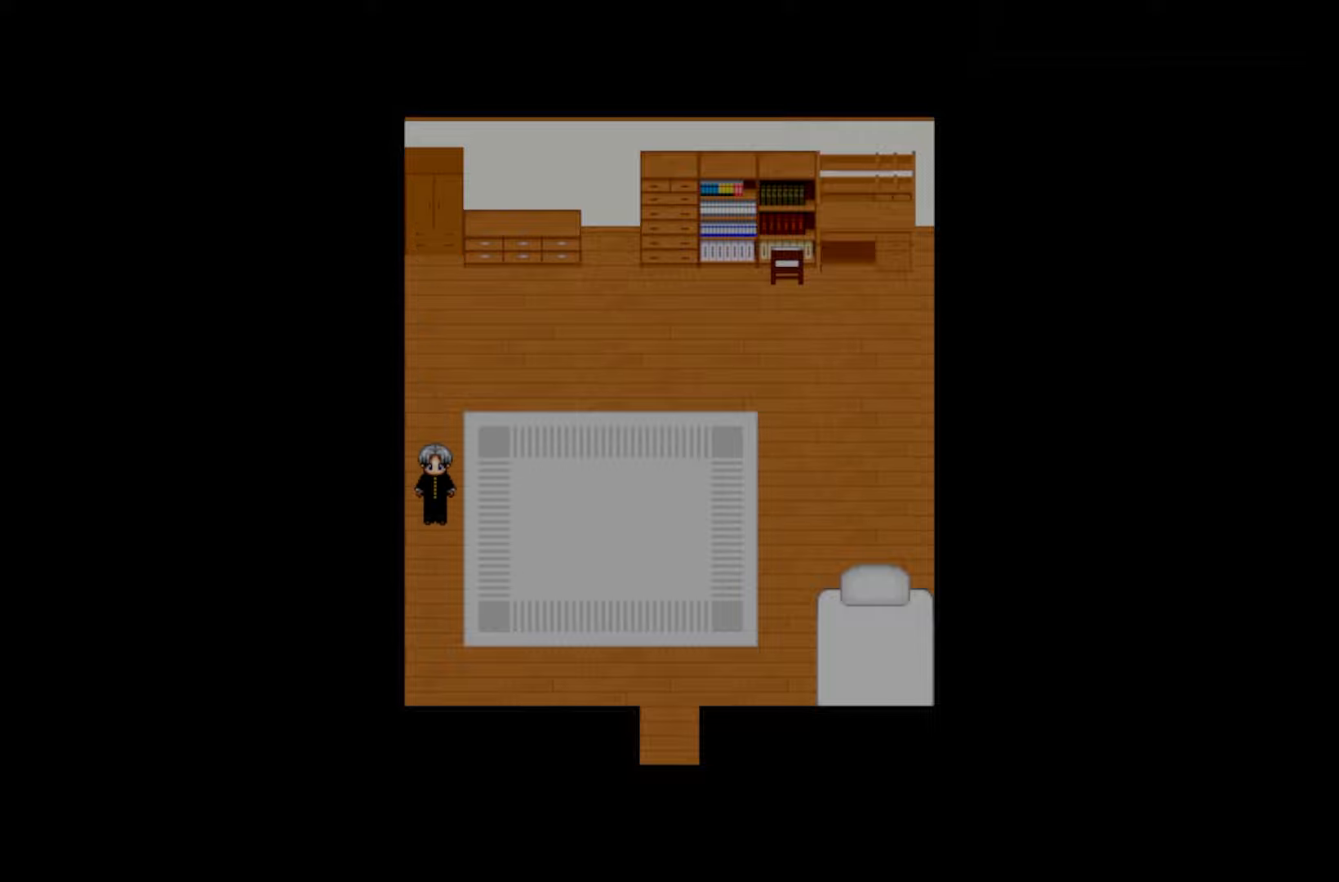
{"keys": [], "events": []}
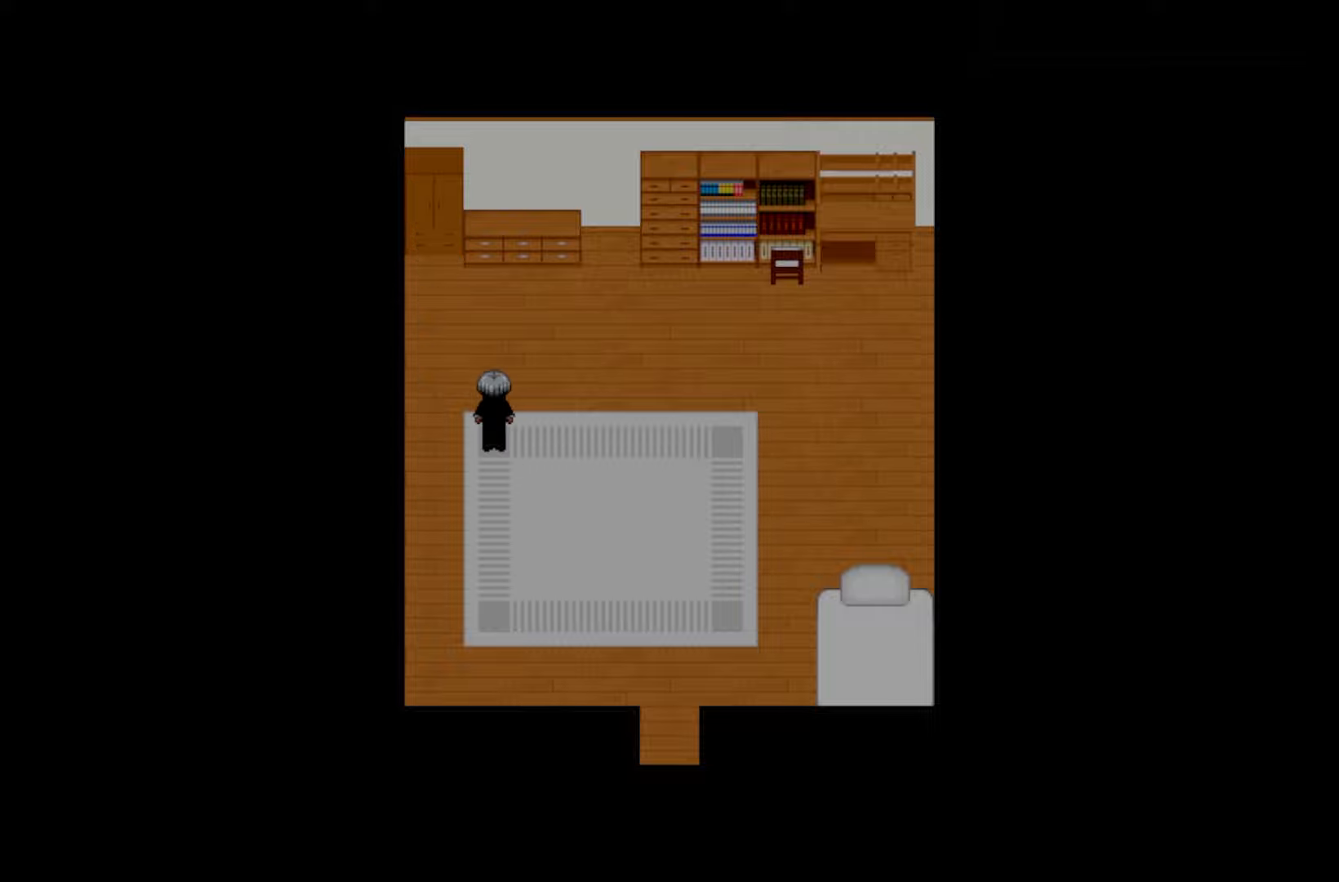
{"keys": ["space"], "events": [[33, "space", "down"], [133, "space", "up"], [233, "space", "down"], [350, "space", "up"], [433, "space", "down"]]}
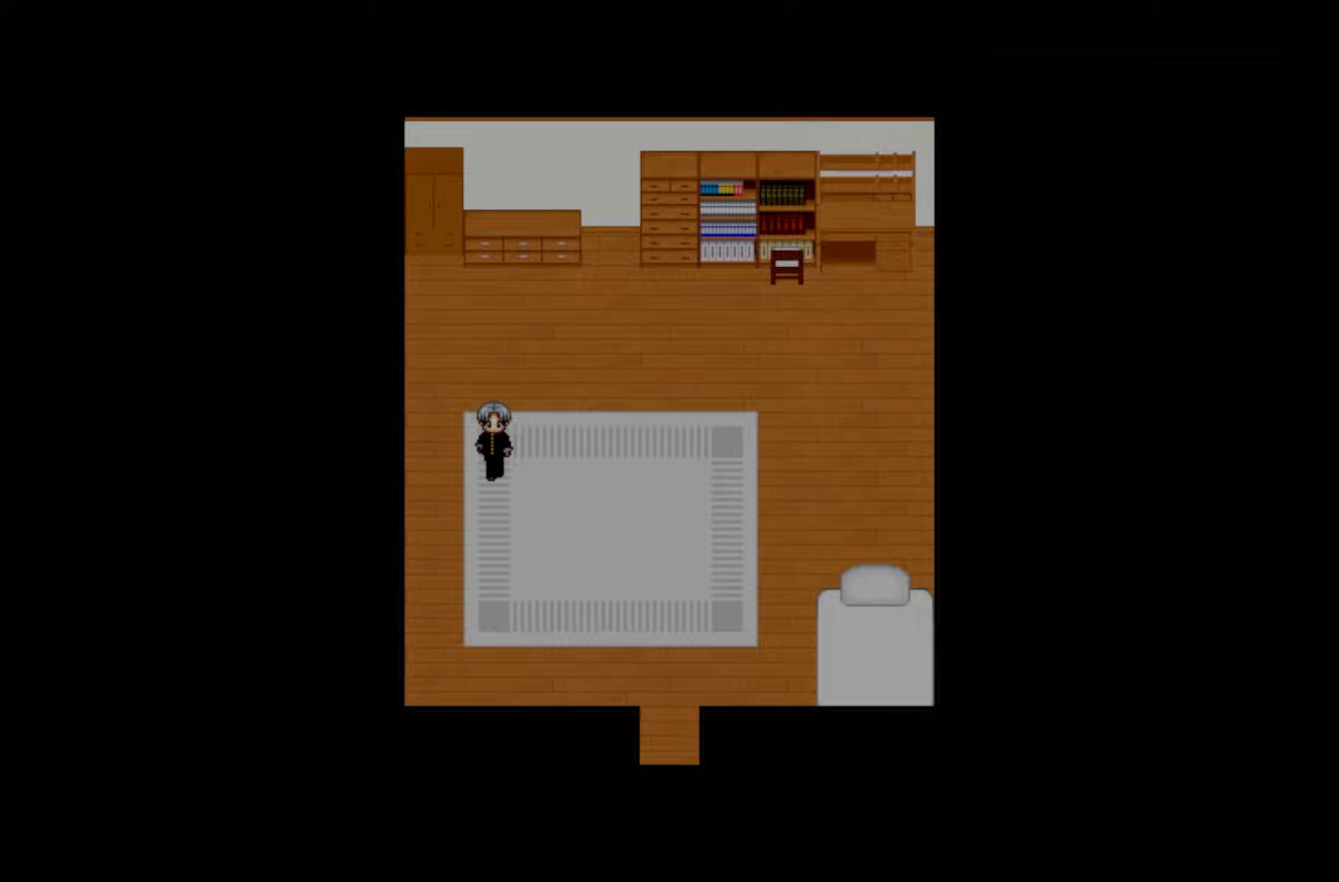
{"keys": ["space"], "events": [[67, "space", "up"], [167, "space", "down"], [300, "space", "up"], [417, "space", "down"]]}
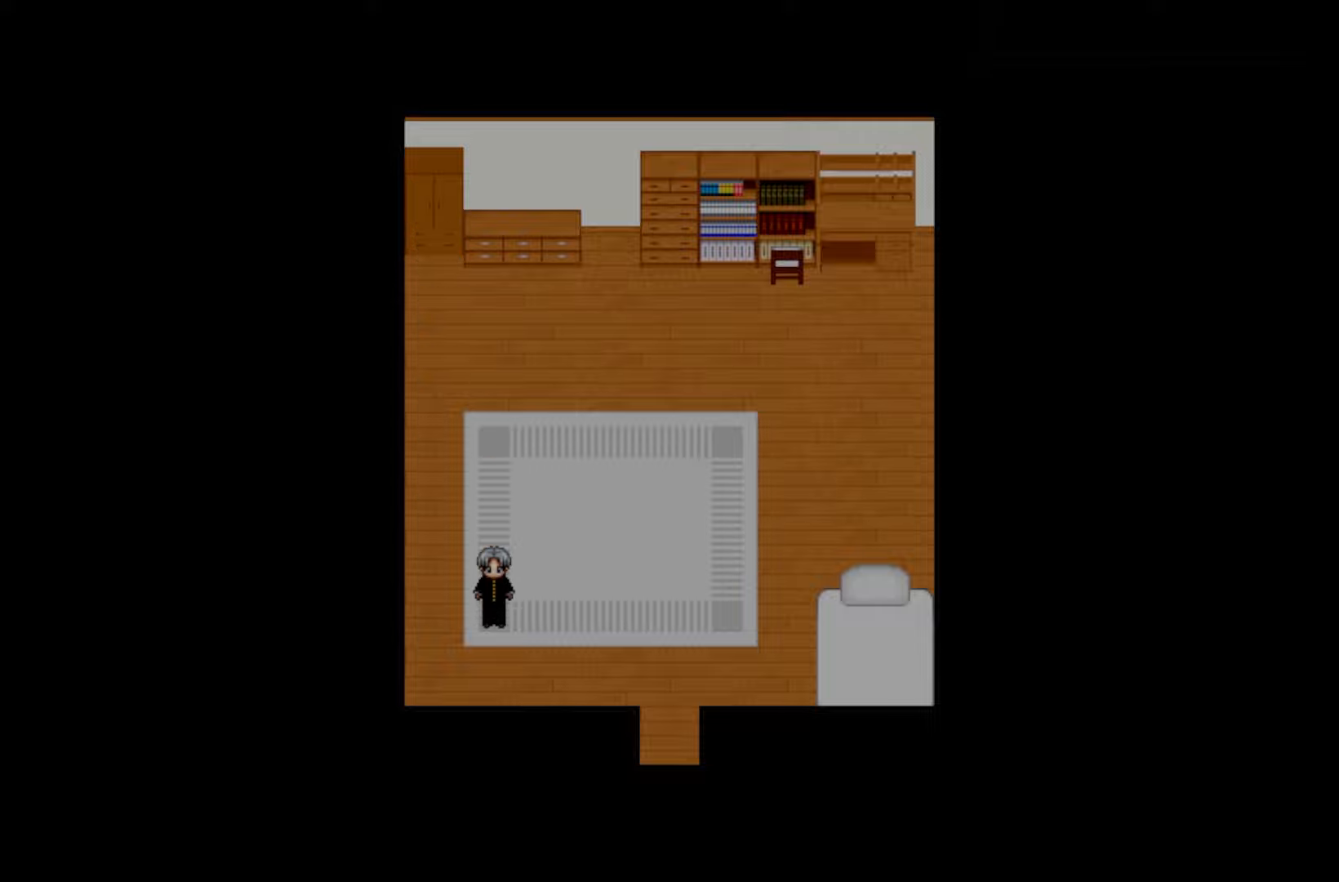
{"keys": [], "events": [[17, "space", "up"], [133, "space", "down"], [233, "space", "up"], [317, "space", "down"], [433, "space", "up"]]}
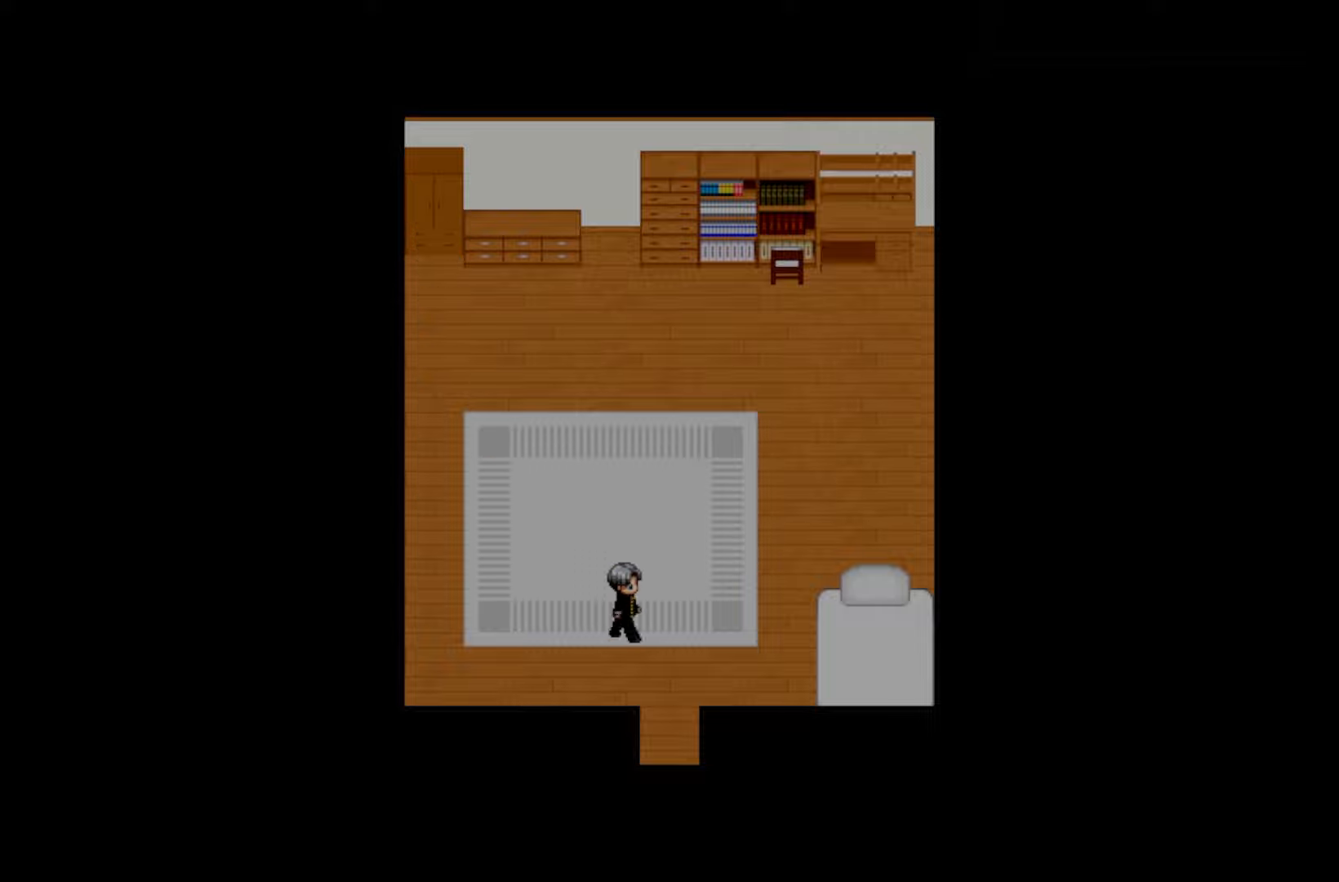
{"keys": ["space"], "events": [[33, "space", "down"], [150, "space", "up"], [250, "space", "down"], [350, "space", "up"], [467, "space", "down"]]}
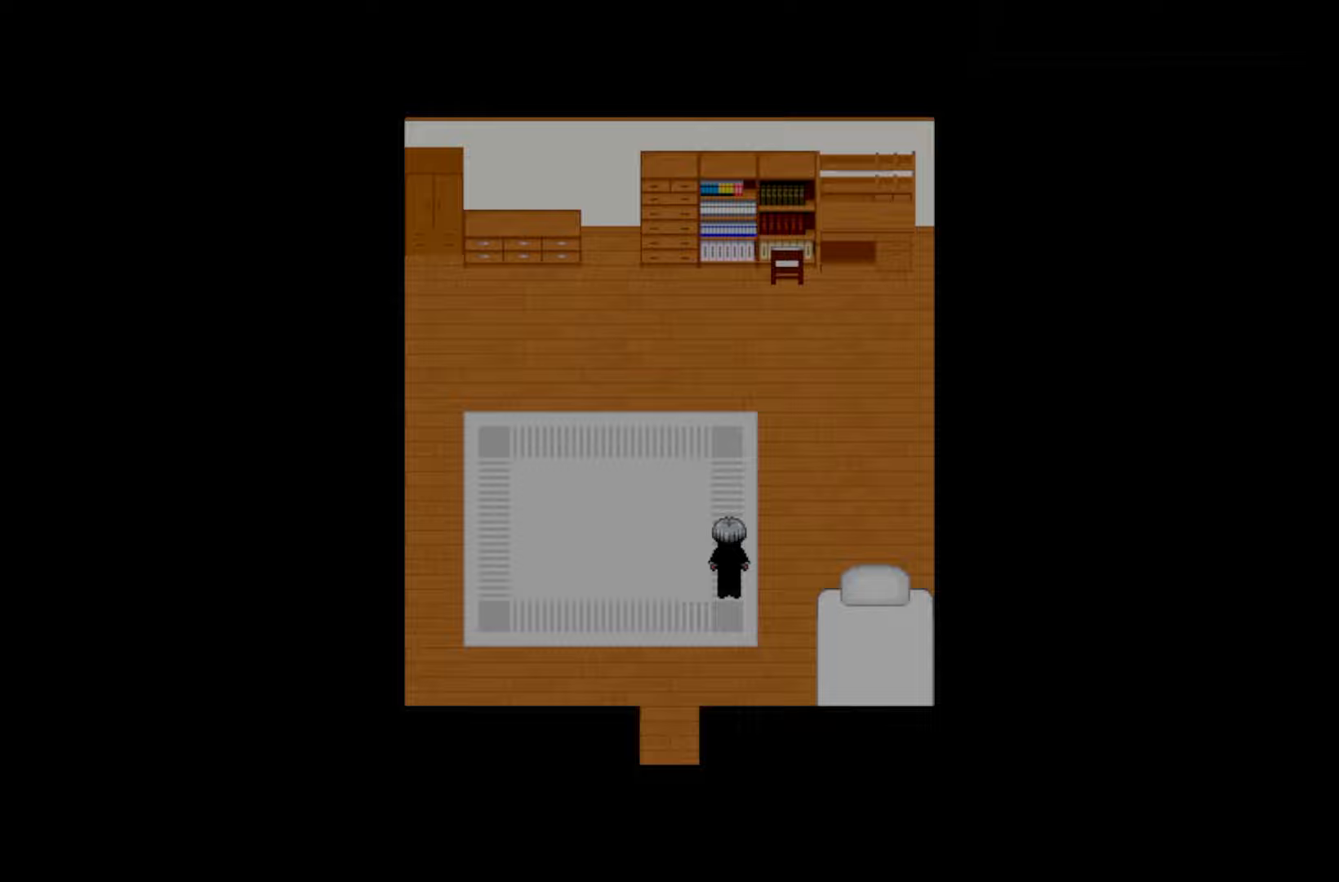
{"keys": ["space"], "events": [[67, "space", "up"], [183, "space", "down"], [300, "space", "up"], [417, "space", "down"]]}
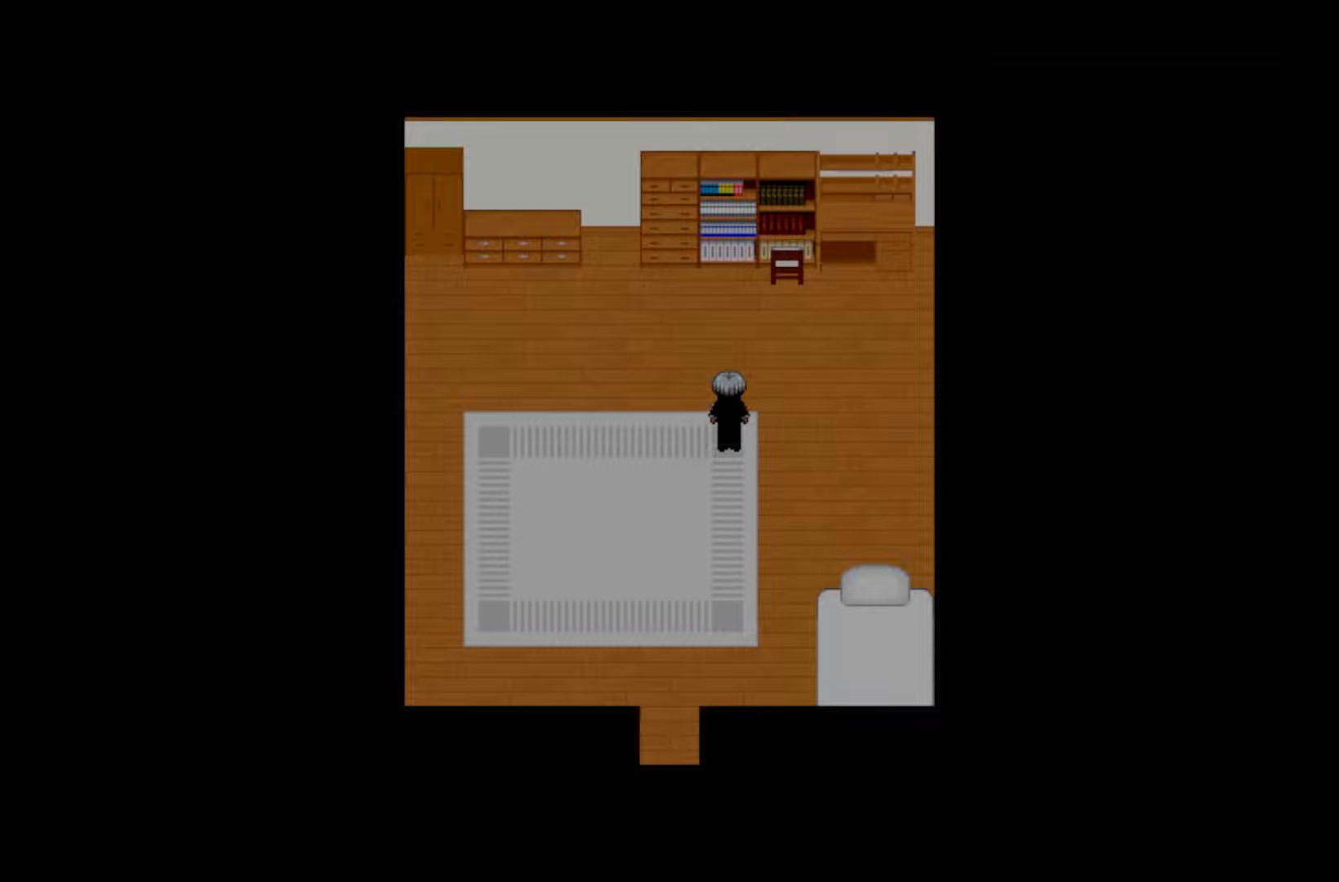
{"keys": ["space"], "events": [[67, "space", "up"], [183, "space", "down"], [300, "space", "up"], [417, "space", "down"]]}
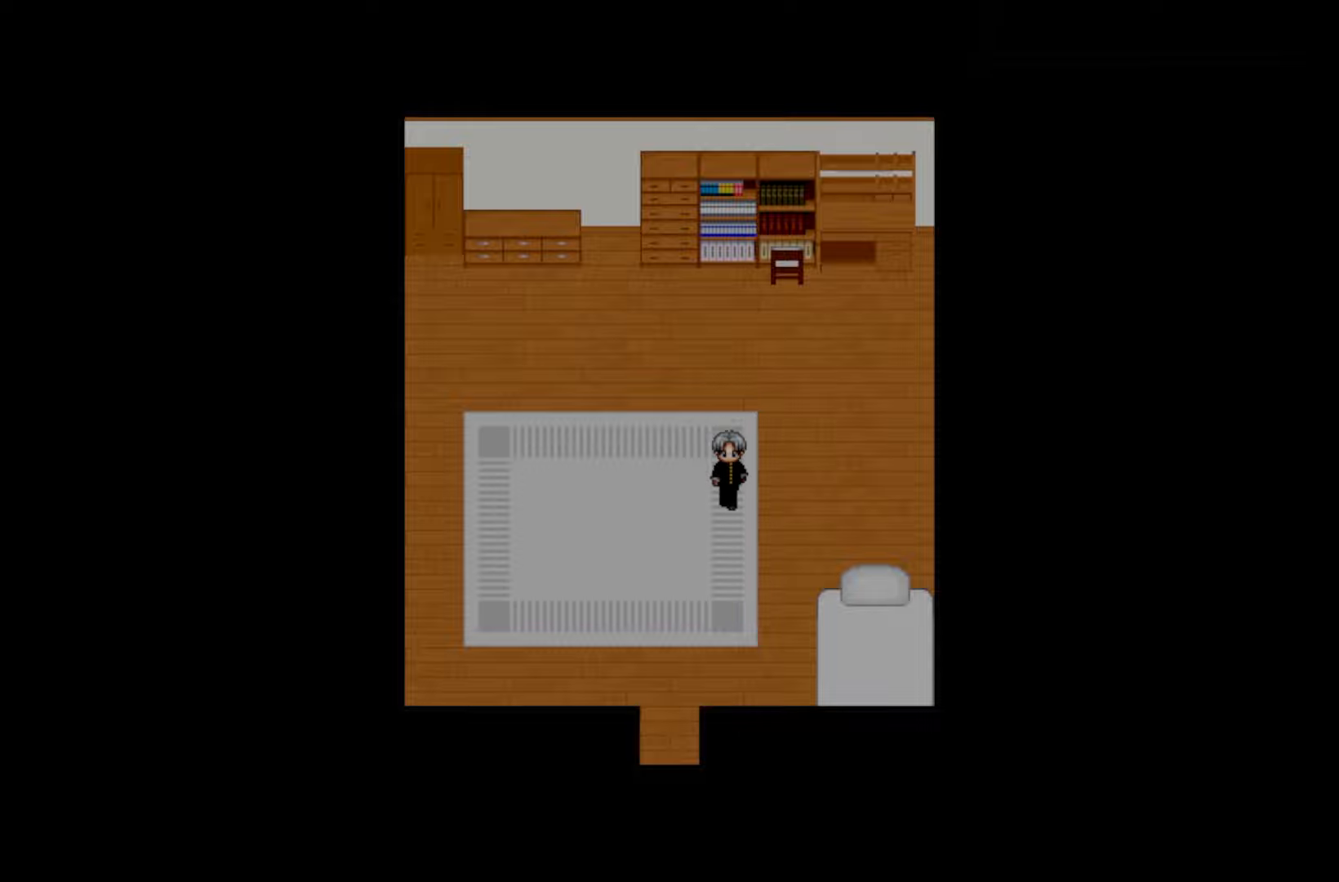
{"keys": [], "events": [[83, "space", "up"]]}
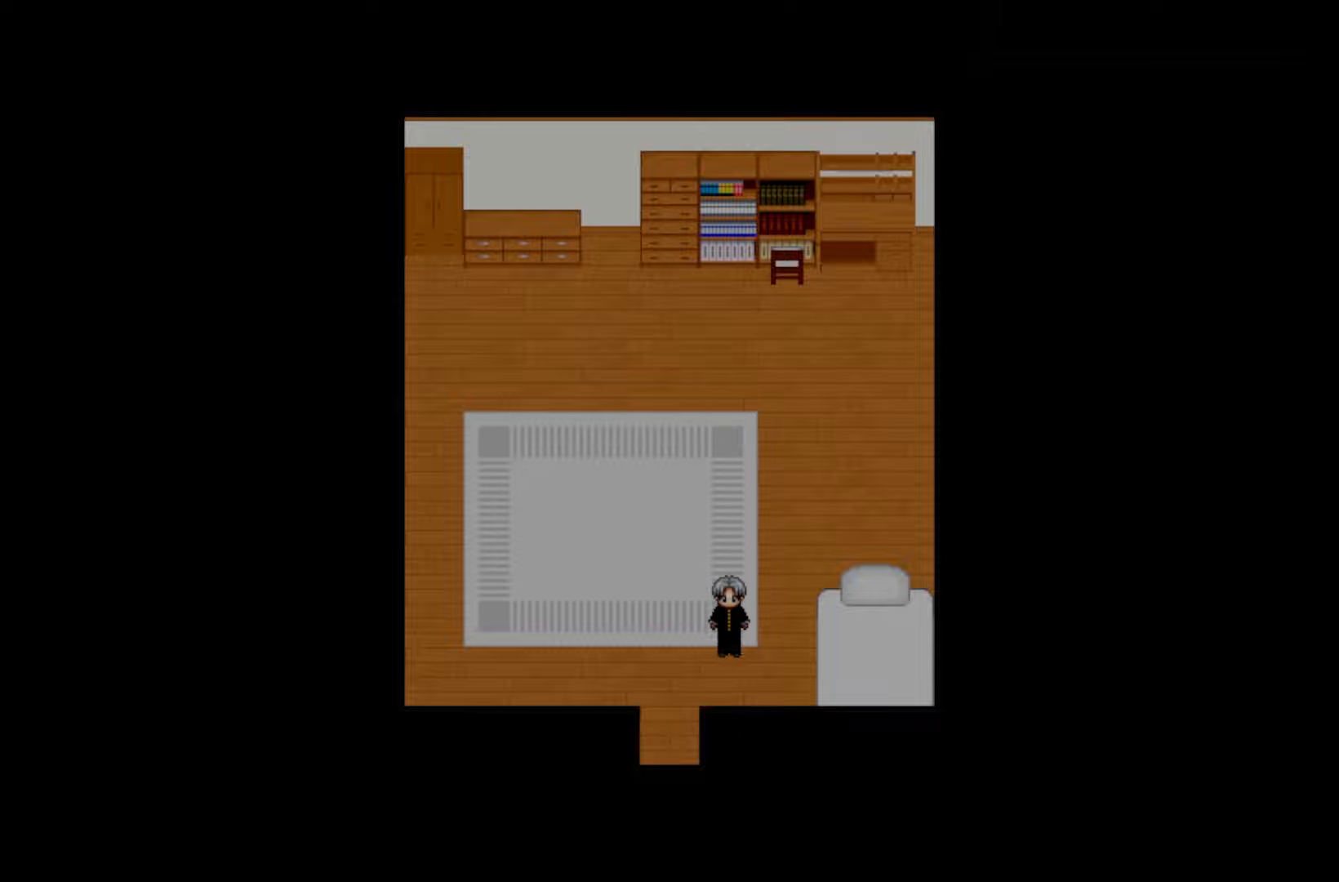
{"keys": [], "events": []}
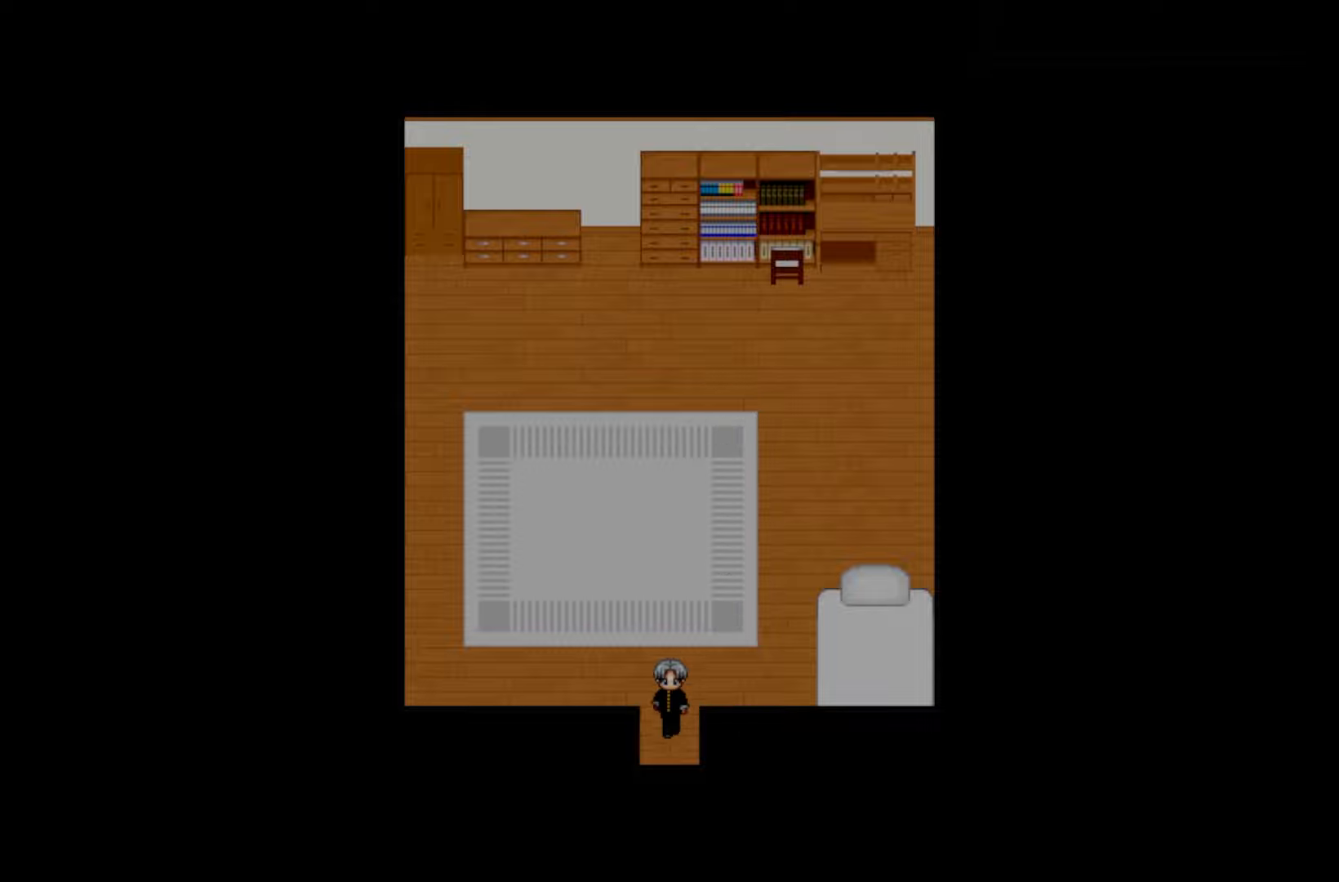
{"keys": [], "events": []}
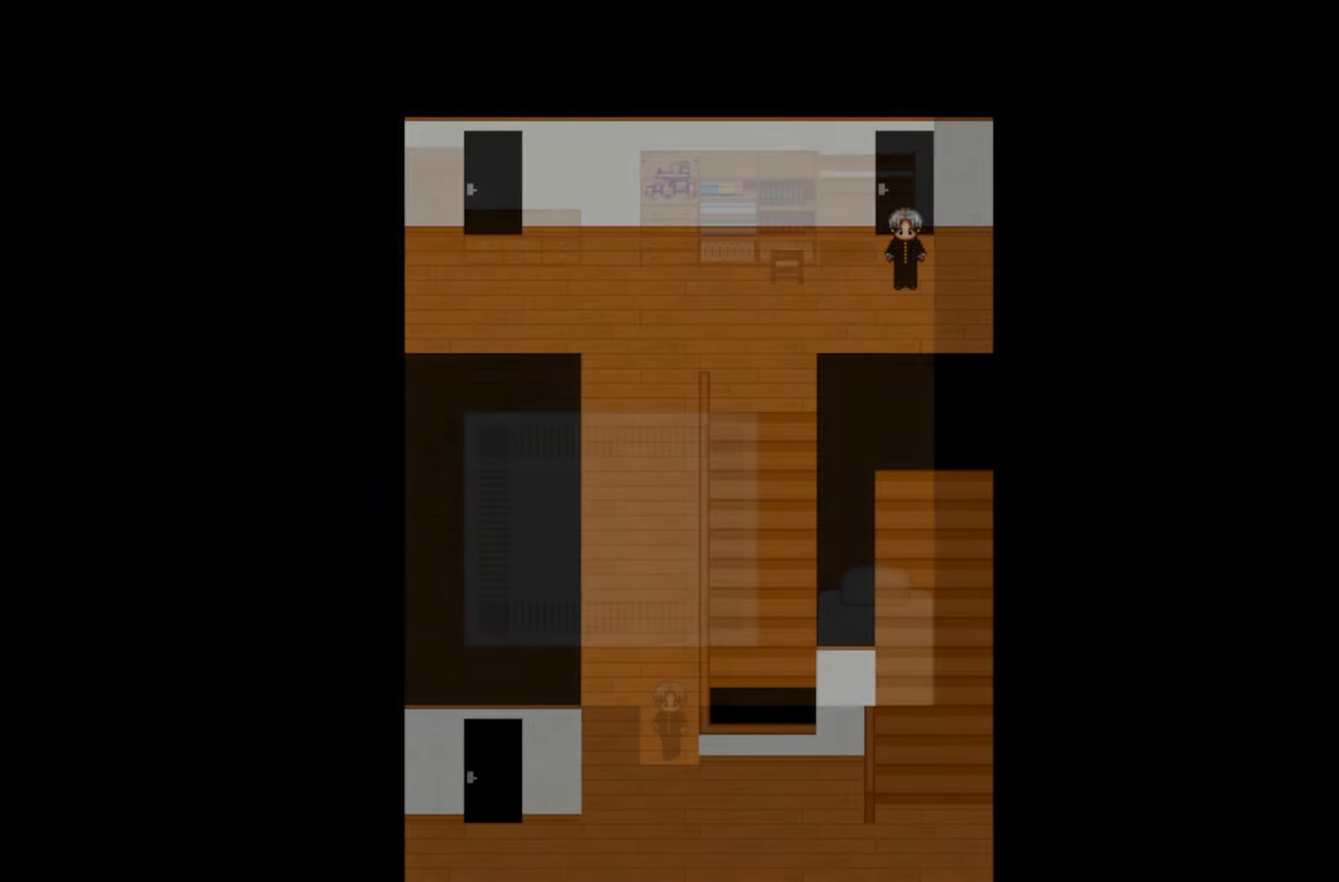
{"keys": [], "events": []}
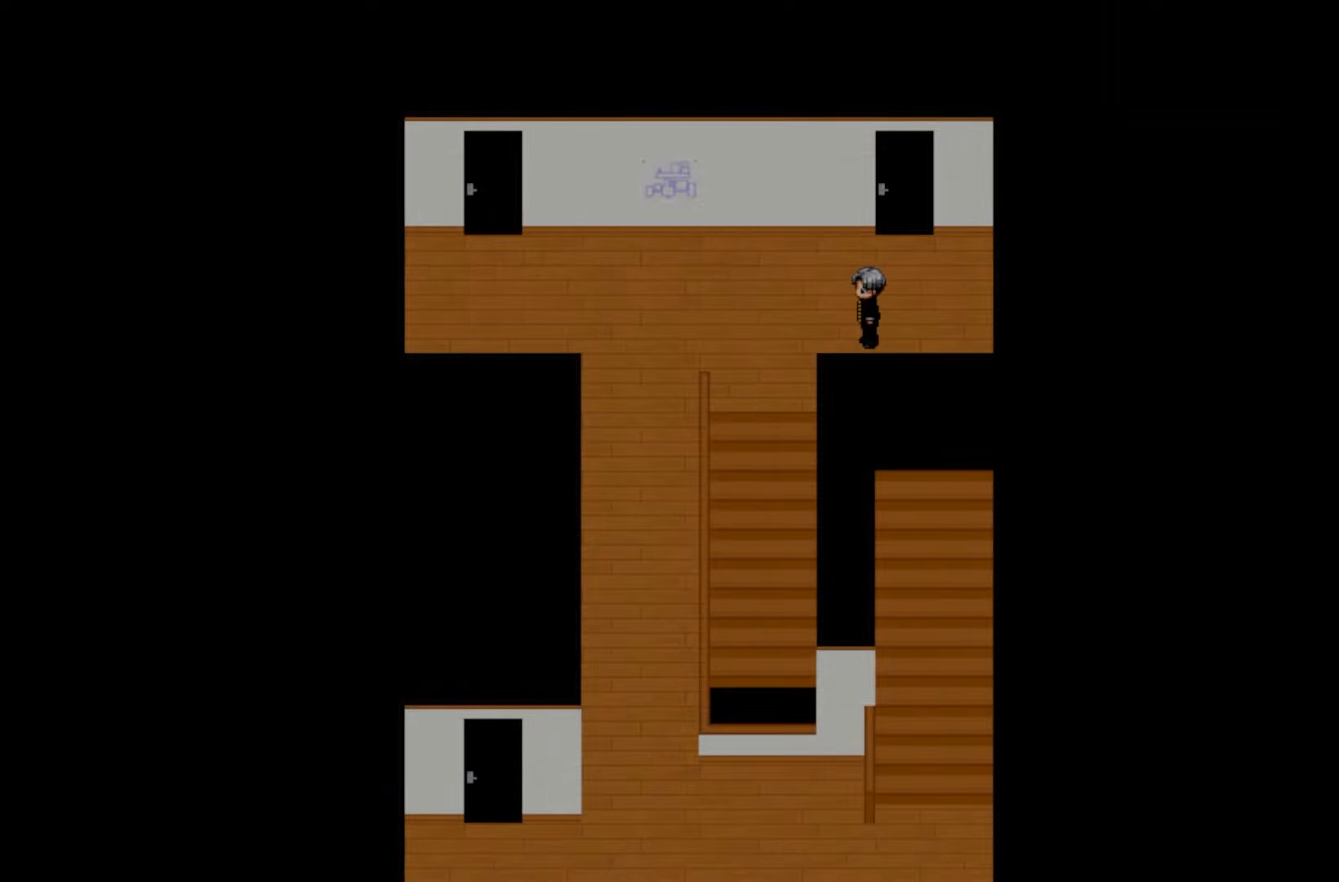
{"keys": [], "events": []}
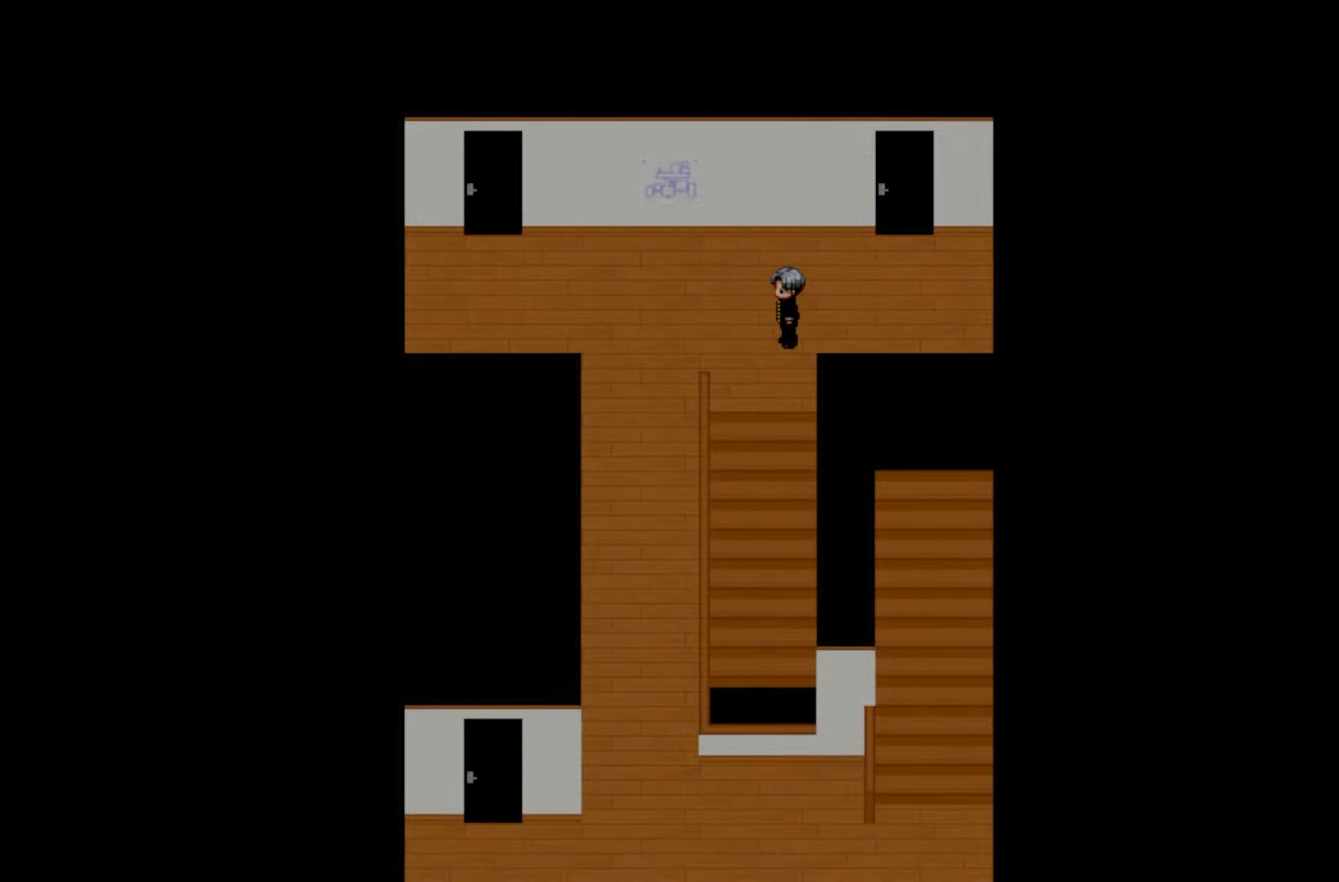
{"keys": [], "events": []}
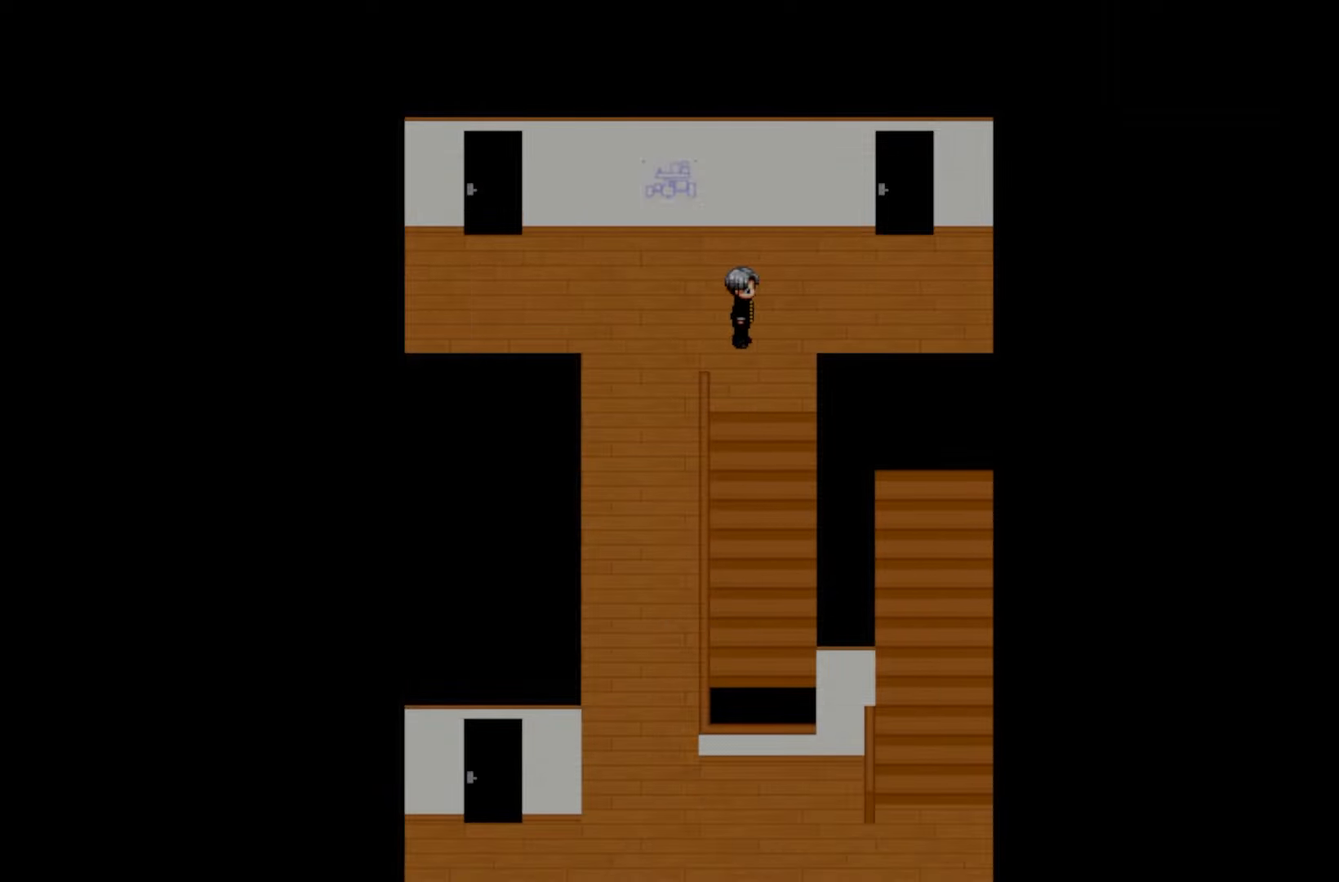
{"keys": [], "events": []}
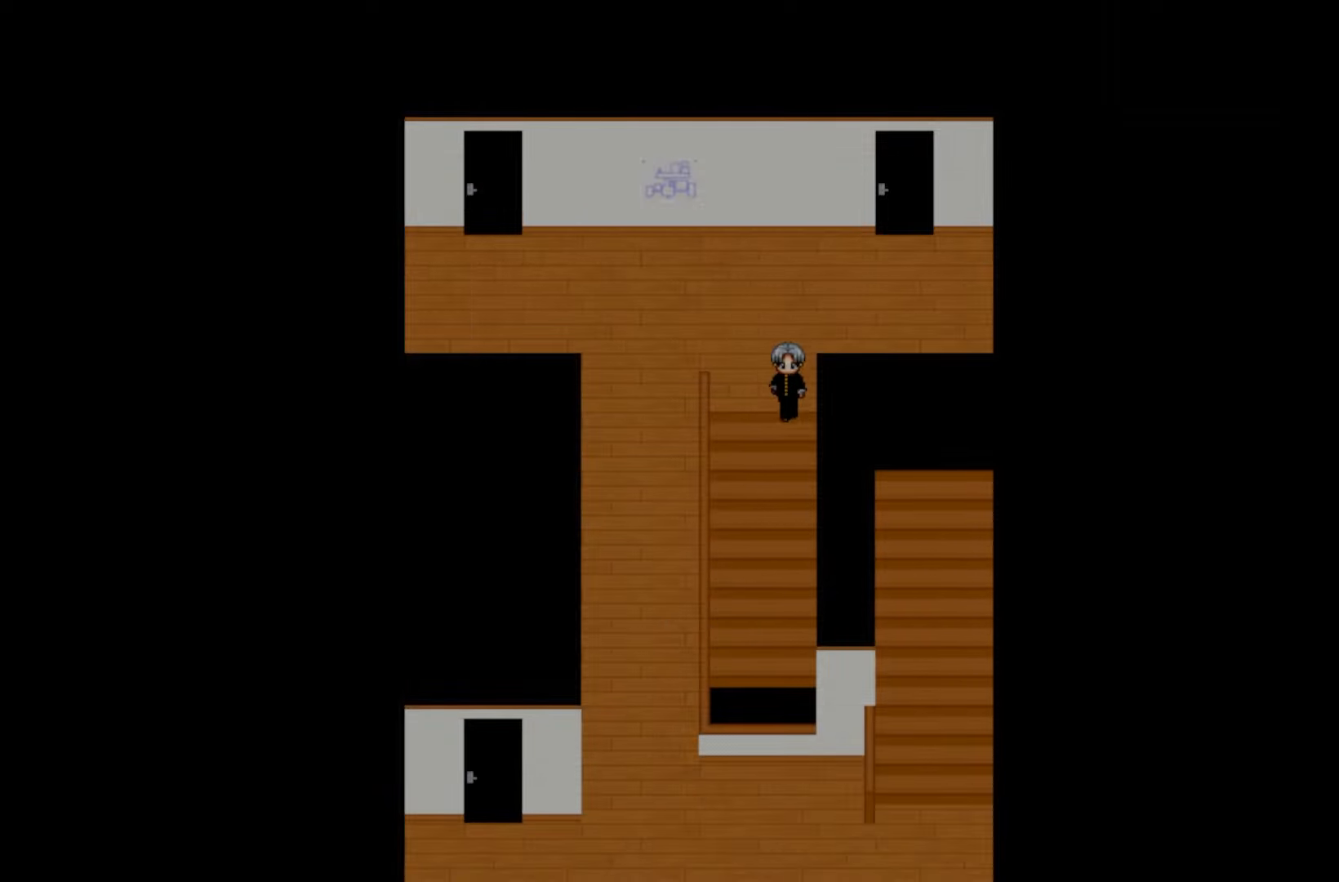
{"keys": [], "events": []}
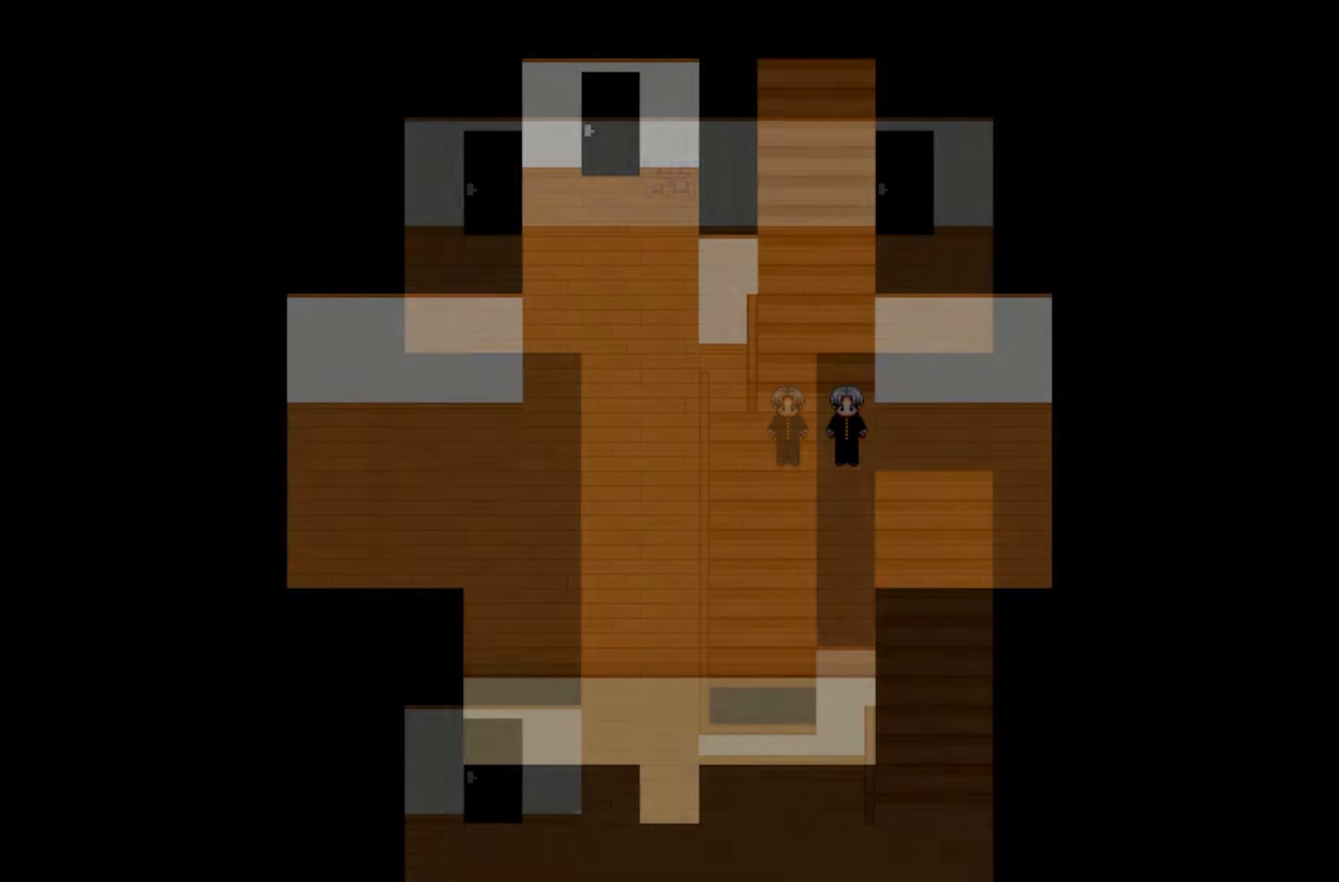
{"keys": [], "events": []}
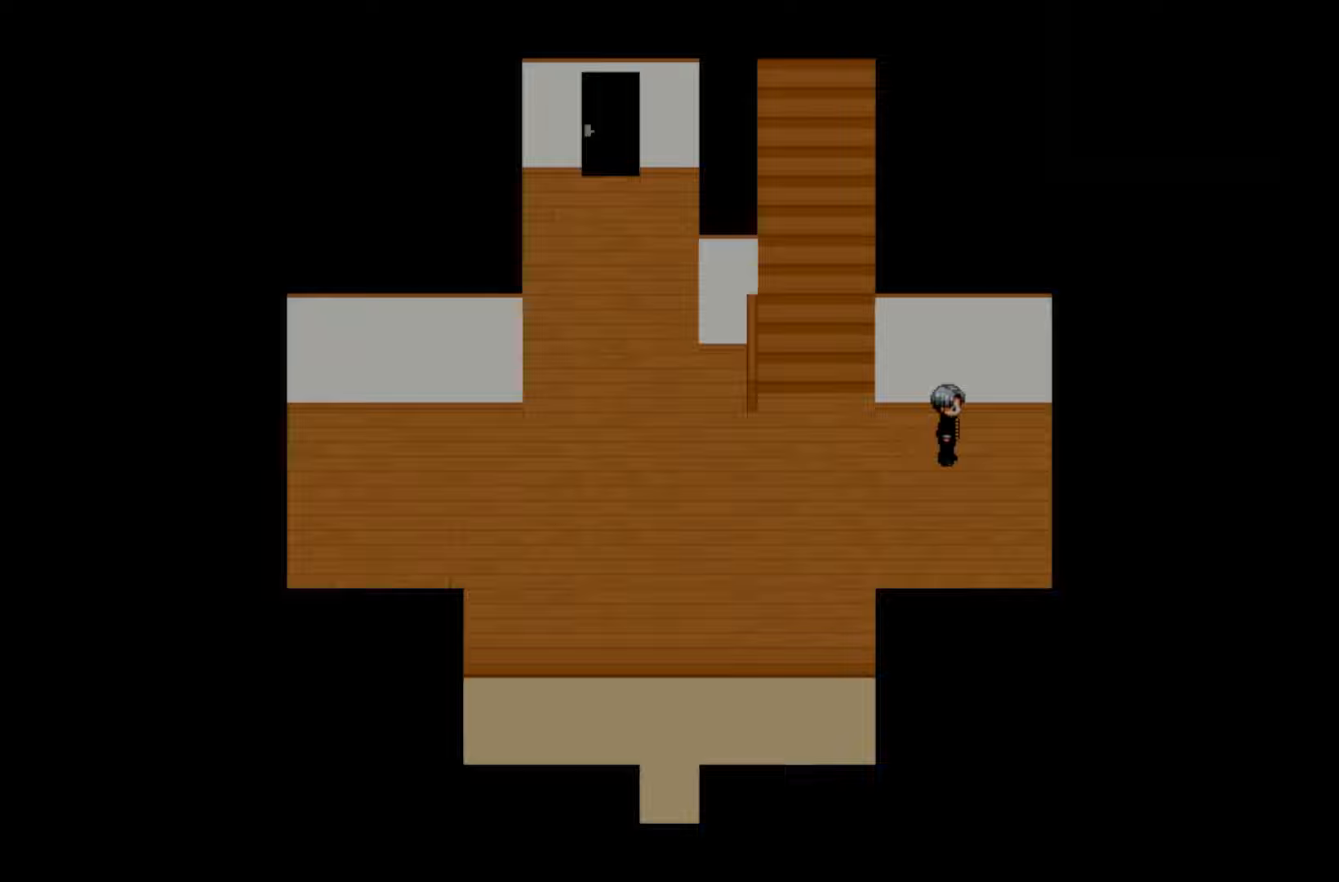
{"keys": [], "events": []}